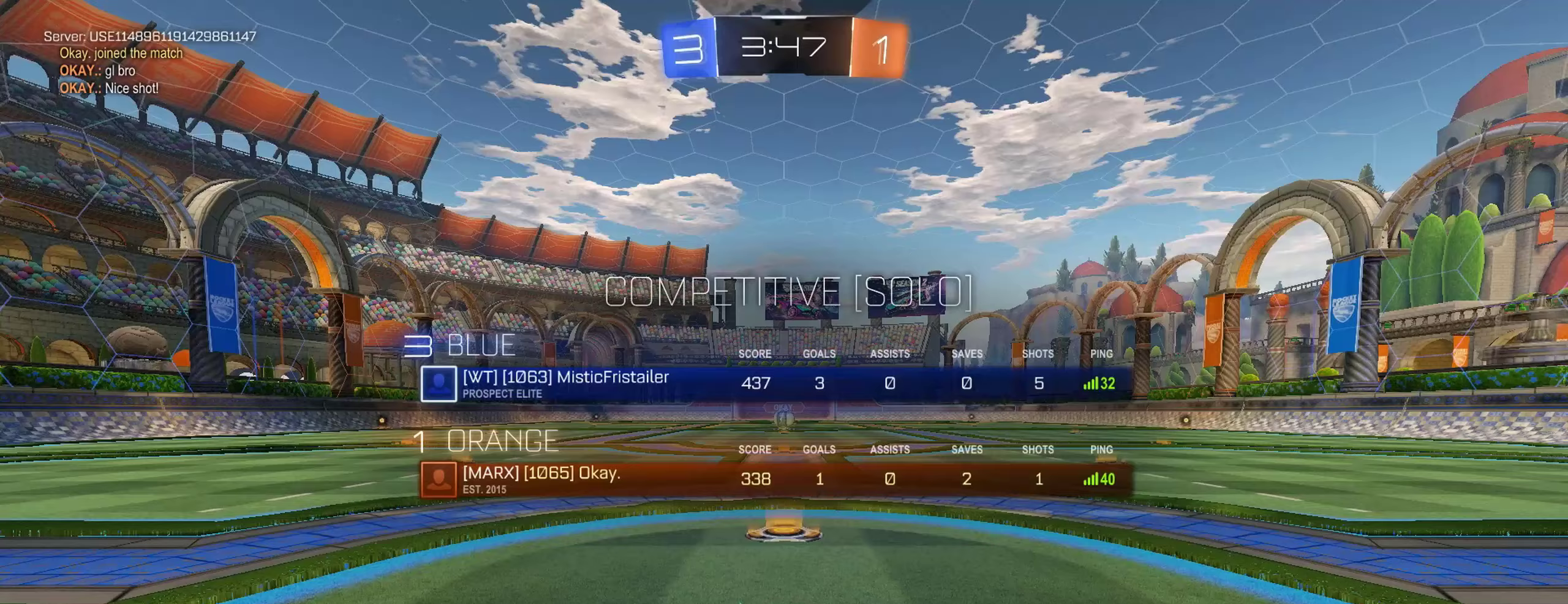
Gameplay with a controller (Xbox layout); each line is a JSON object with the inputs held at the frame after it. "events" lists button and stick changes between this image and that frame as [ms after this image, input, new state], when the widget could be followed in between.
{"buttons": [], "left_stick": "center", "right_stick": "center", "events": [[300, "X", "up"]]}
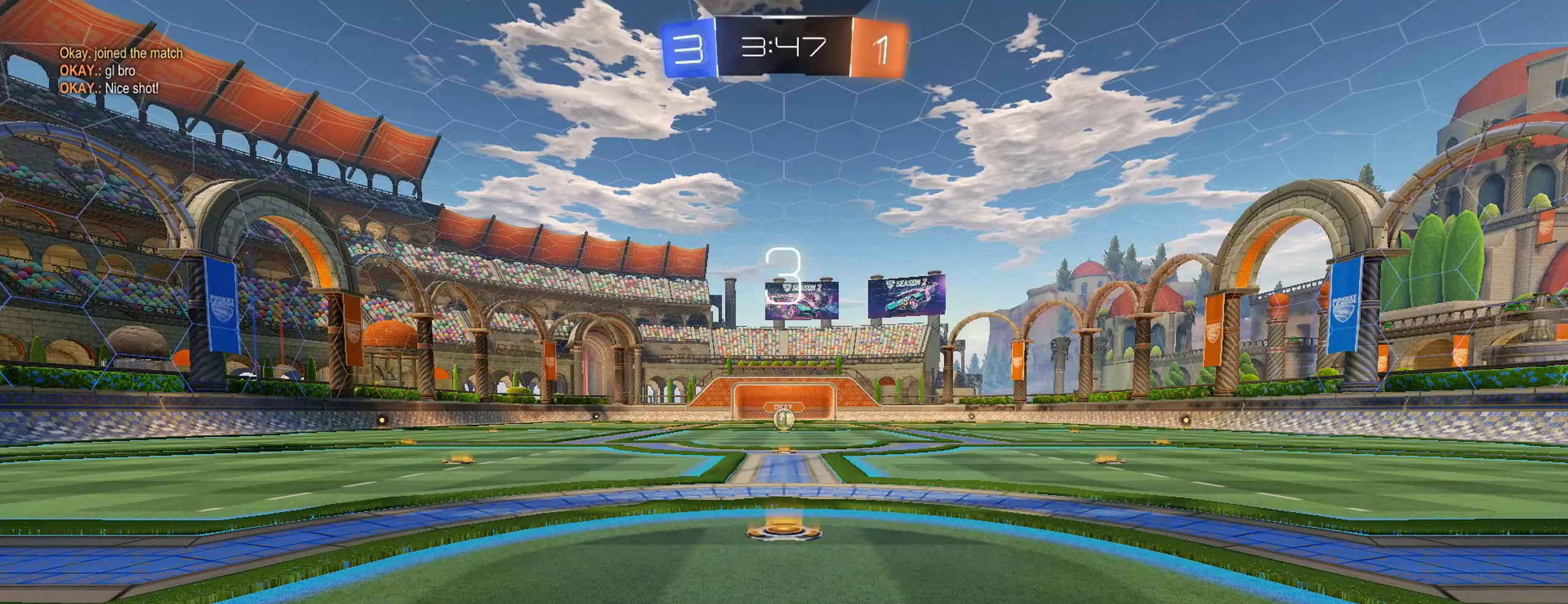
{"buttons": ["B", "R2"], "left_stick": "center", "right_stick": "center", "events": [[233, "R2", "down"], [333, "B", "down"]]}
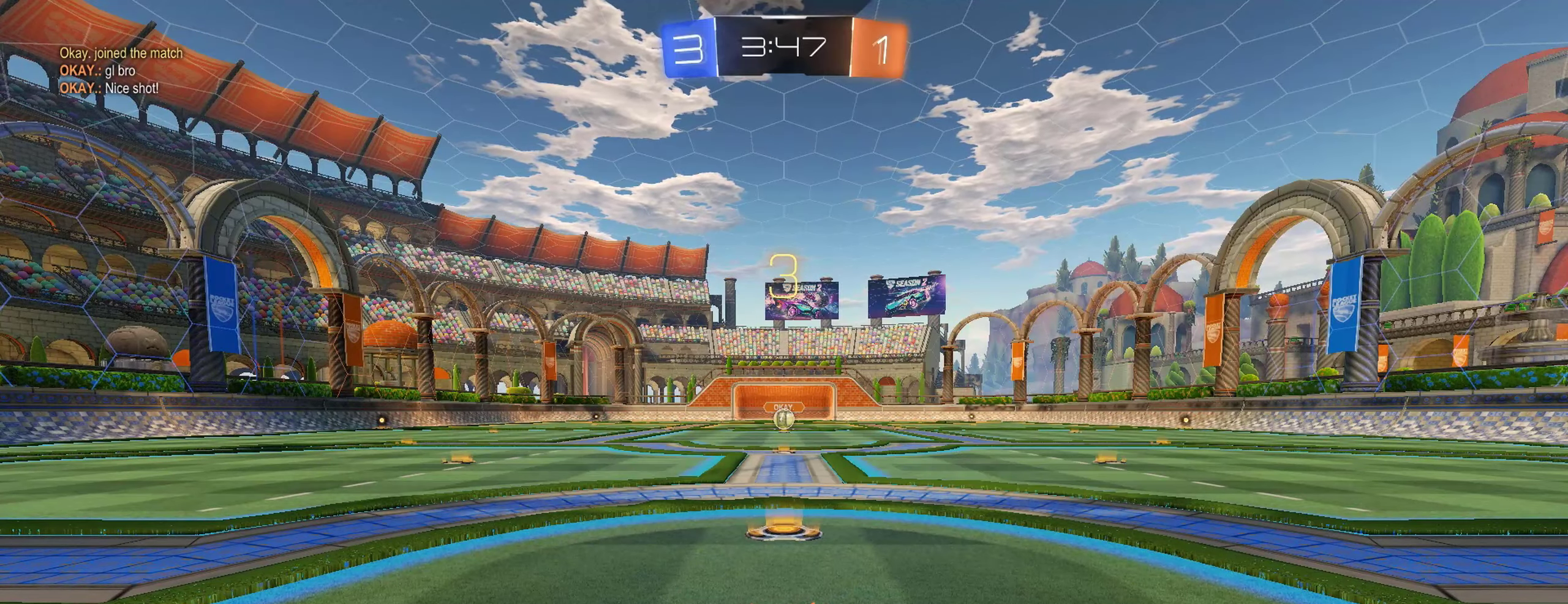
{"buttons": ["B", "R2"], "left_stick": "center", "right_stick": "center", "events": [[50, "left_stick", "up"], [183, "left_stick", "center"], [300, "L3", "down"], [367, "L3", "up"]]}
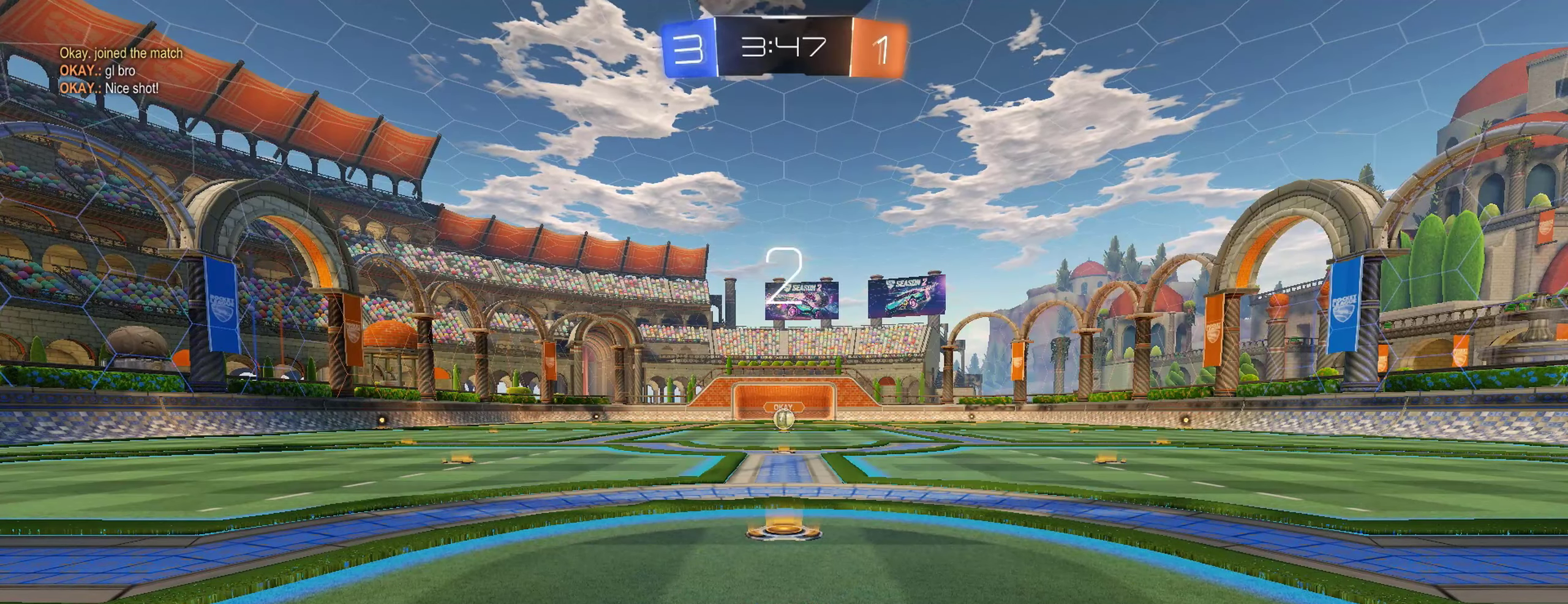
{"buttons": ["B", "R2"], "left_stick": "center", "right_stick": "center", "events": []}
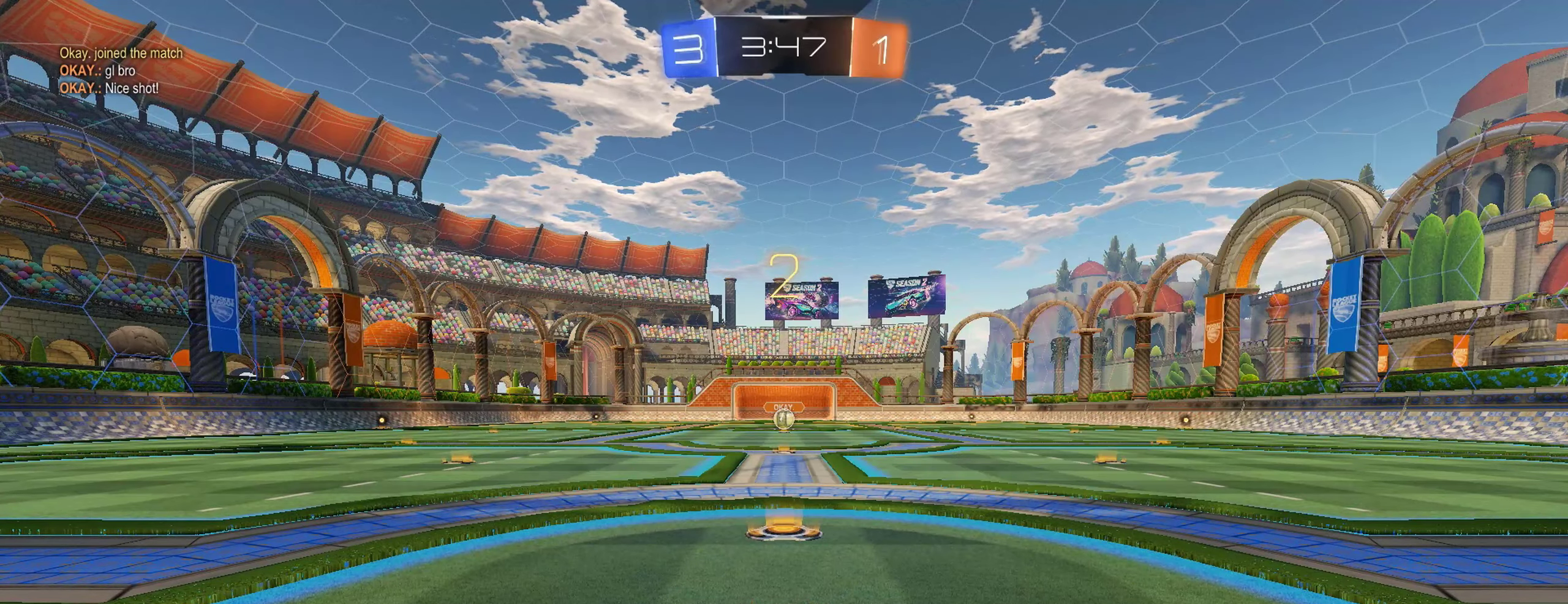
{"buttons": ["B", "R2"], "left_stick": "center", "right_stick": "center", "events": []}
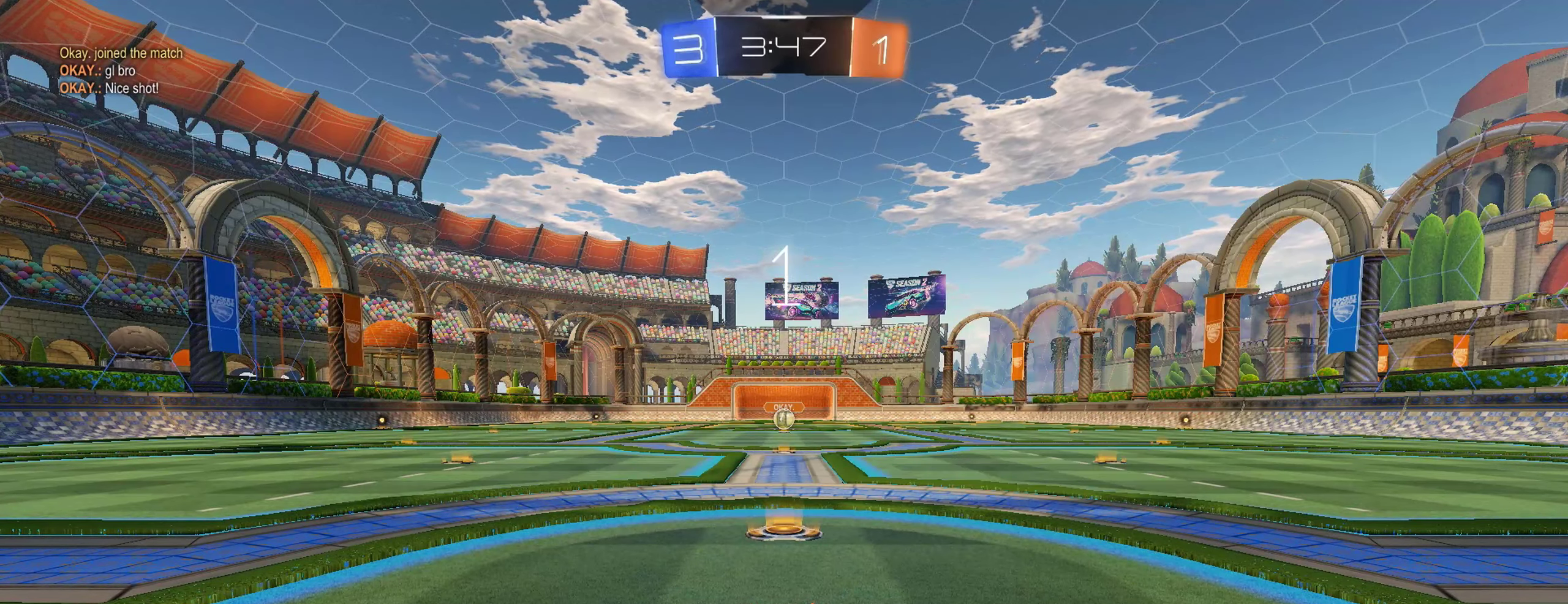
{"buttons": ["B", "R2"], "left_stick": "center", "right_stick": "center", "events": []}
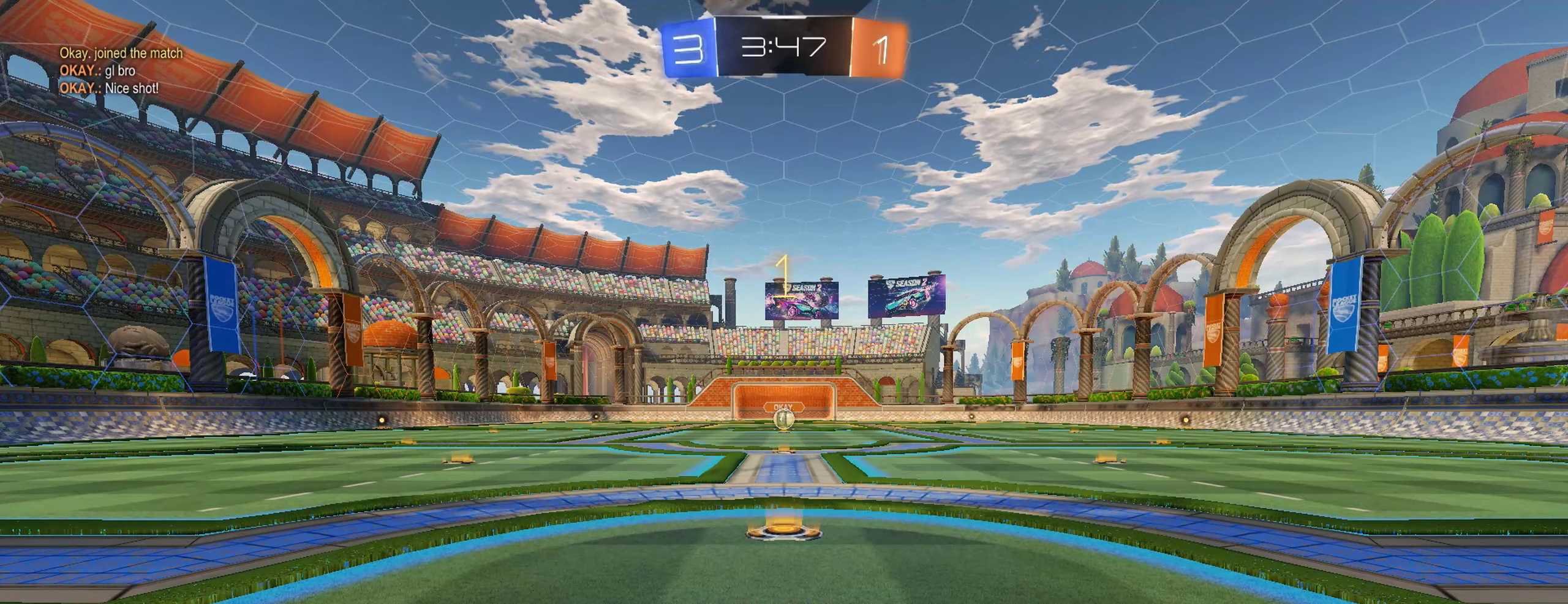
{"buttons": ["B", "R2"], "left_stick": "right", "right_stick": "center", "events": [[433, "left_stick", "right"]]}
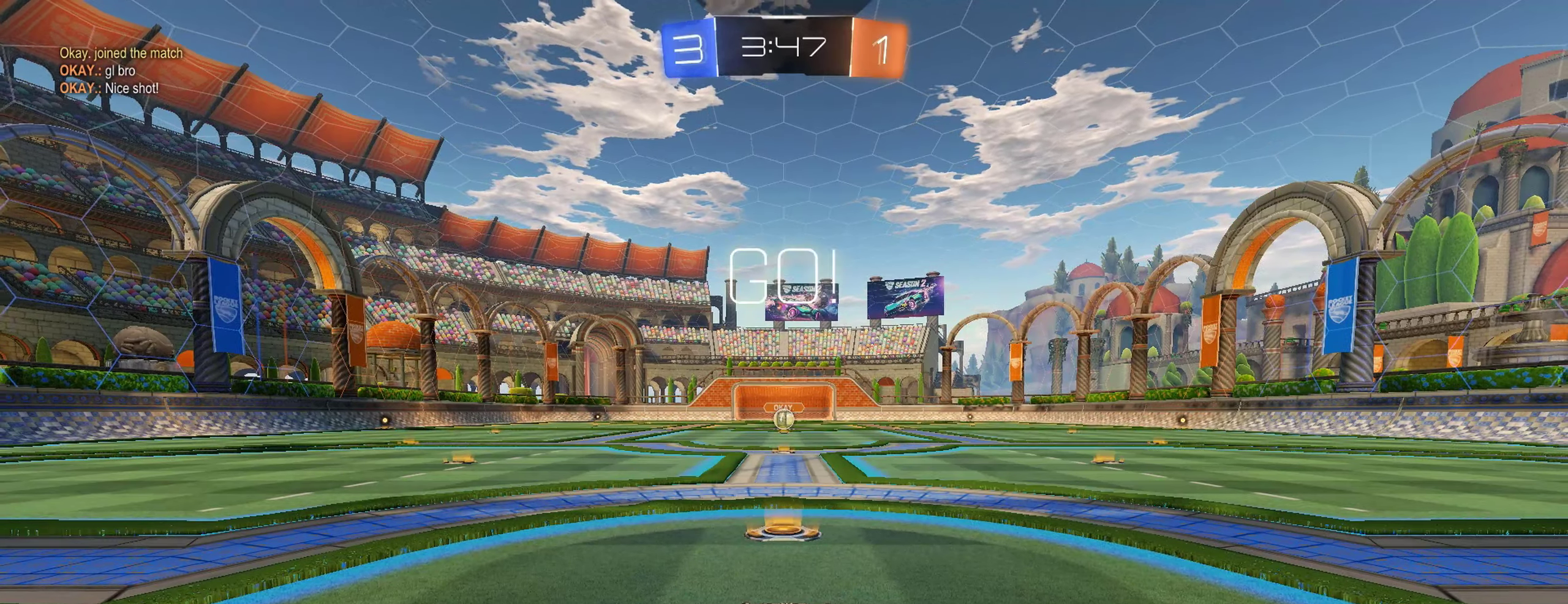
{"buttons": ["B", "R2"], "left_stick": "center", "right_stick": "center", "events": [[17, "left_stick", "center"]]}
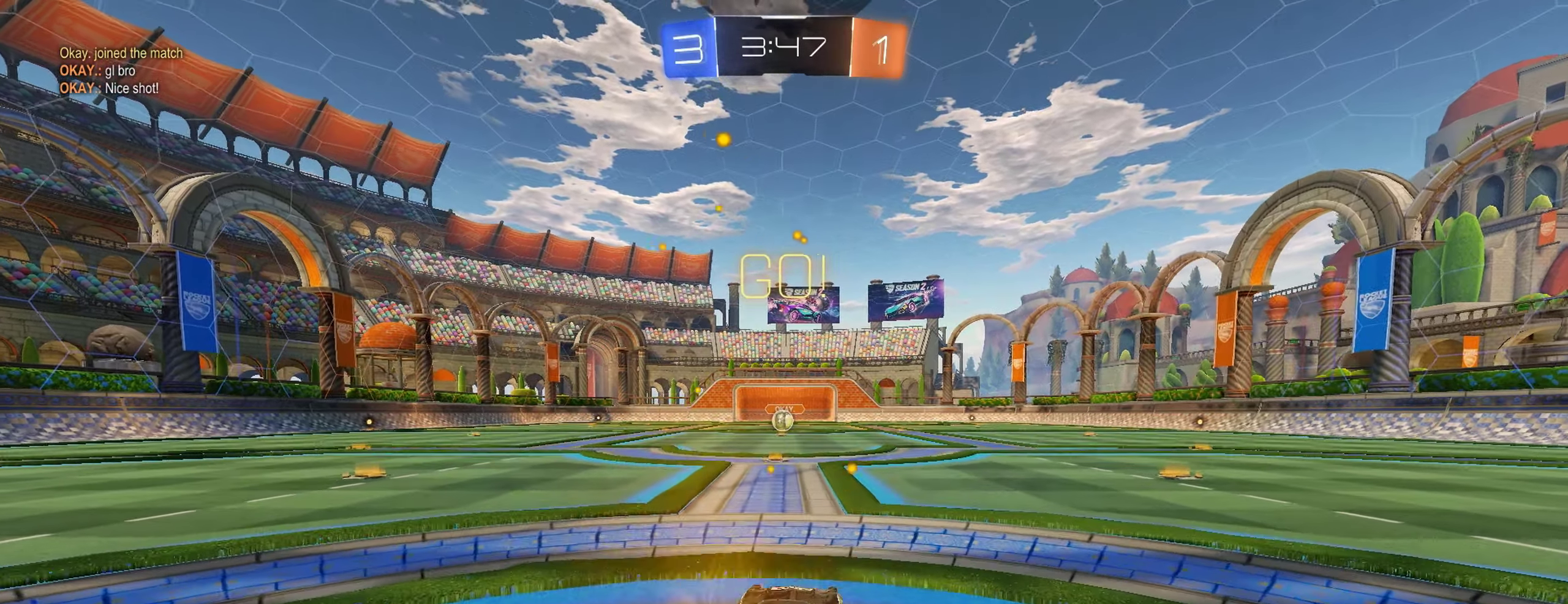
{"buttons": ["A", "B", "L1", "R2", "L3"], "left_stick": "up-right", "right_stick": "center", "events": [[150, "left_stick", "left"], [333, "A", "down"], [350, "L1", "down"], [367, "left_stick", "up-right"], [383, "A", "up"], [417, "A", "down"], [433, "L3", "down"]]}
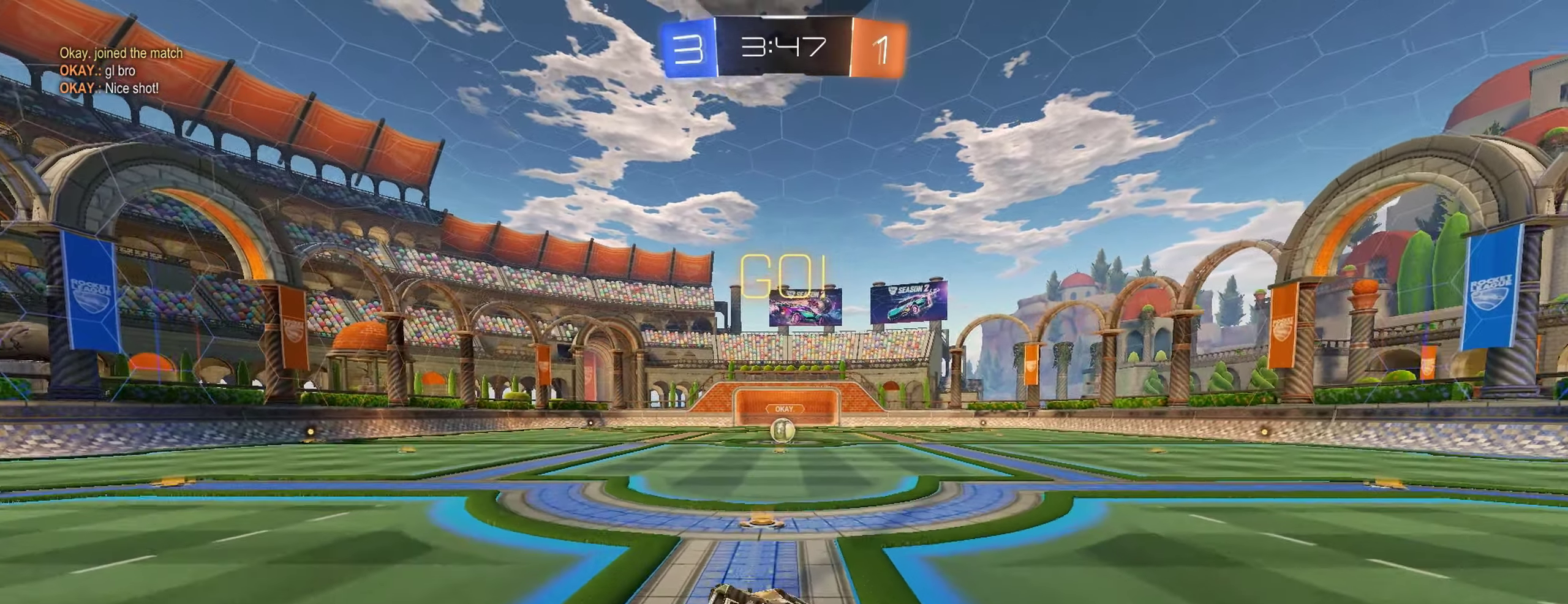
{"buttons": ["B", "L1", "R2"], "left_stick": "right", "right_stick": "center", "events": [[33, "L3", "up"], [67, "left_stick", "down"], [217, "left_stick", "right"], [267, "A", "up"]]}
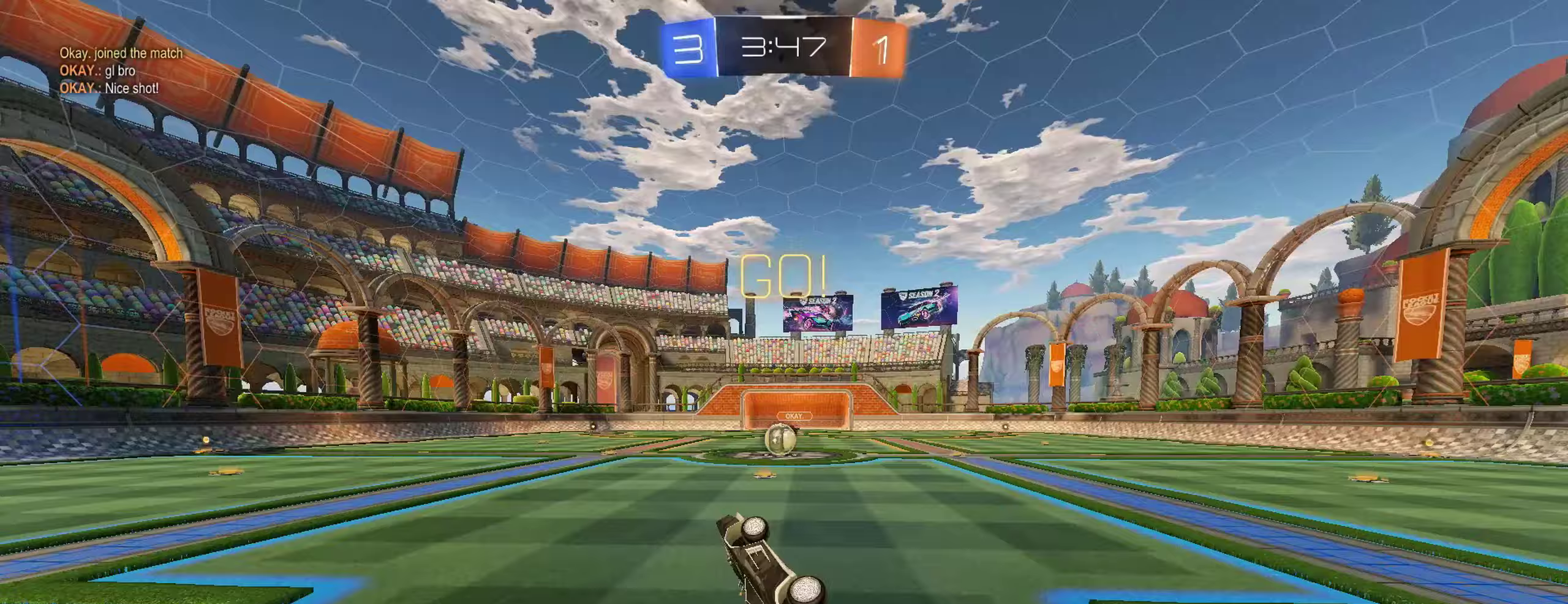
{"buttons": ["R2"], "left_stick": "center", "right_stick": "center", "events": [[83, "B", "up"], [167, "left_stick", "center"], [200, "L1", "up"]]}
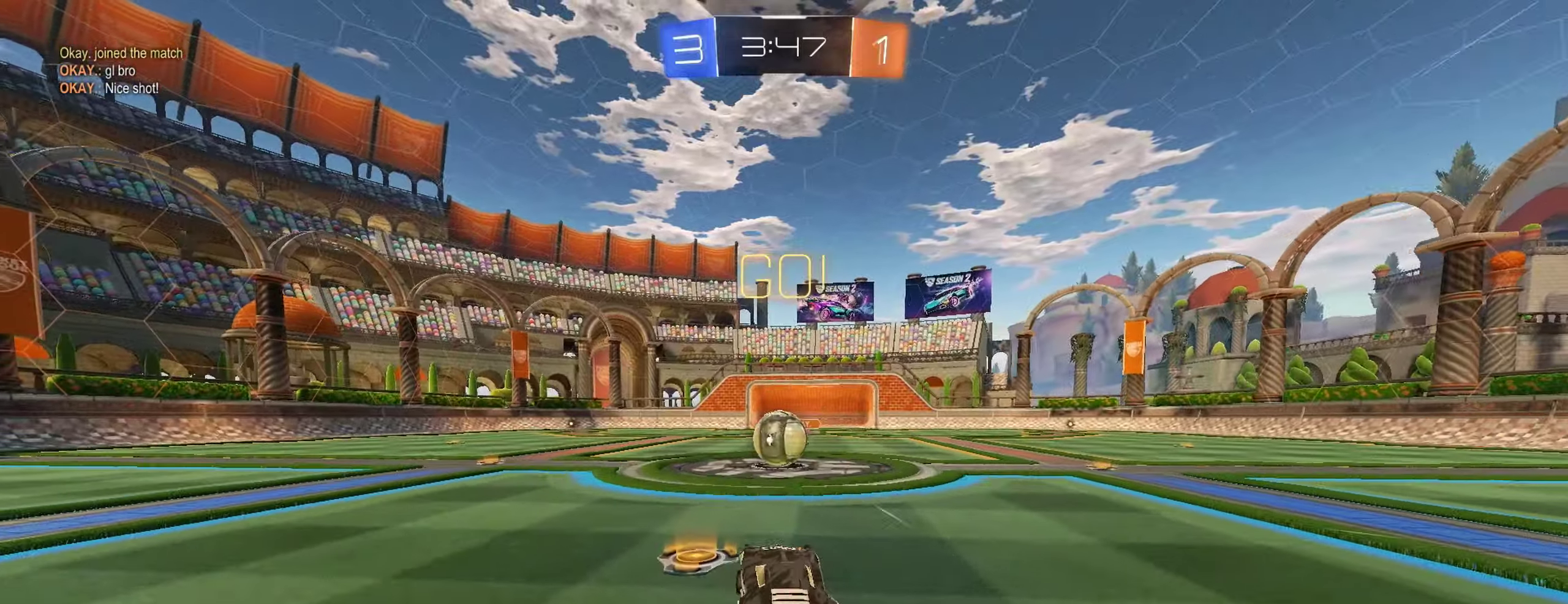
{"buttons": ["A", "L1", "R2"], "left_stick": "up-right", "right_stick": "center", "events": [[150, "A", "down"], [217, "A", "up"], [367, "left_stick", "up-right"], [400, "L1", "down"], [467, "A", "down"]]}
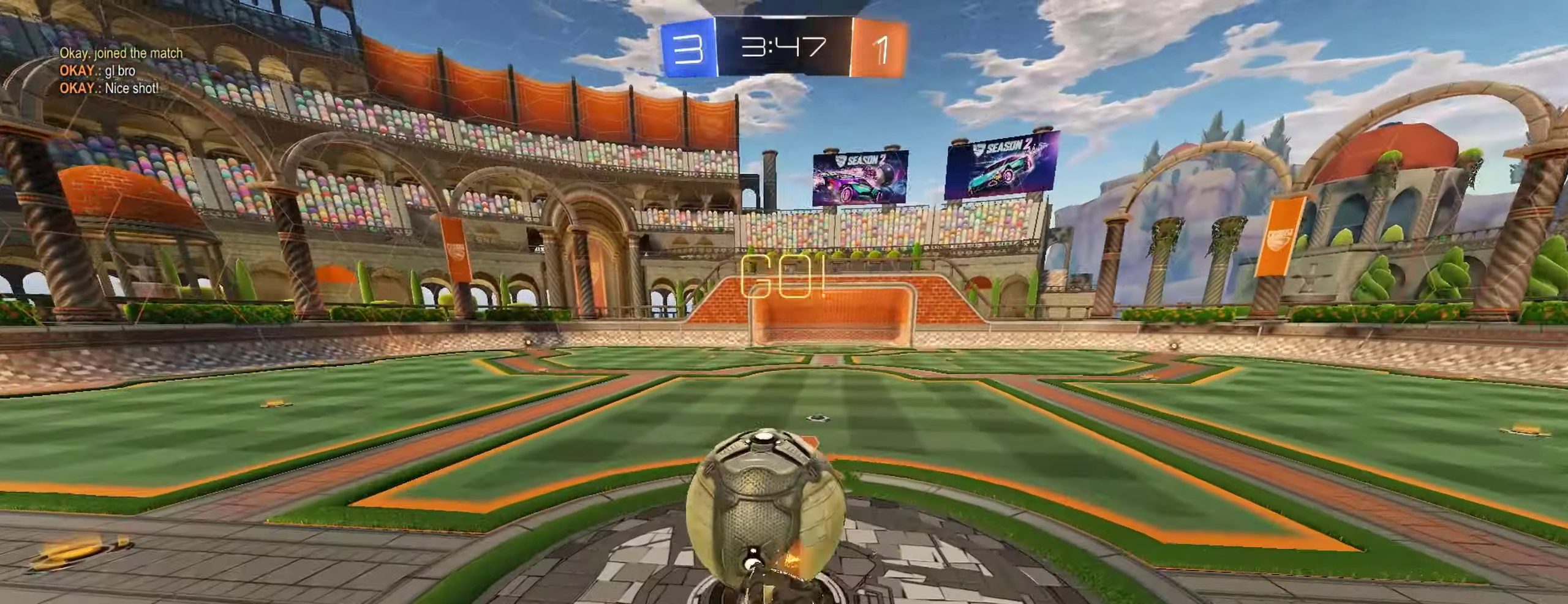
{"buttons": ["L1", "R2"], "left_stick": "down-right", "right_stick": "center", "events": [[50, "left_stick", "down"], [83, "A", "up"], [333, "left_stick", "down-right"]]}
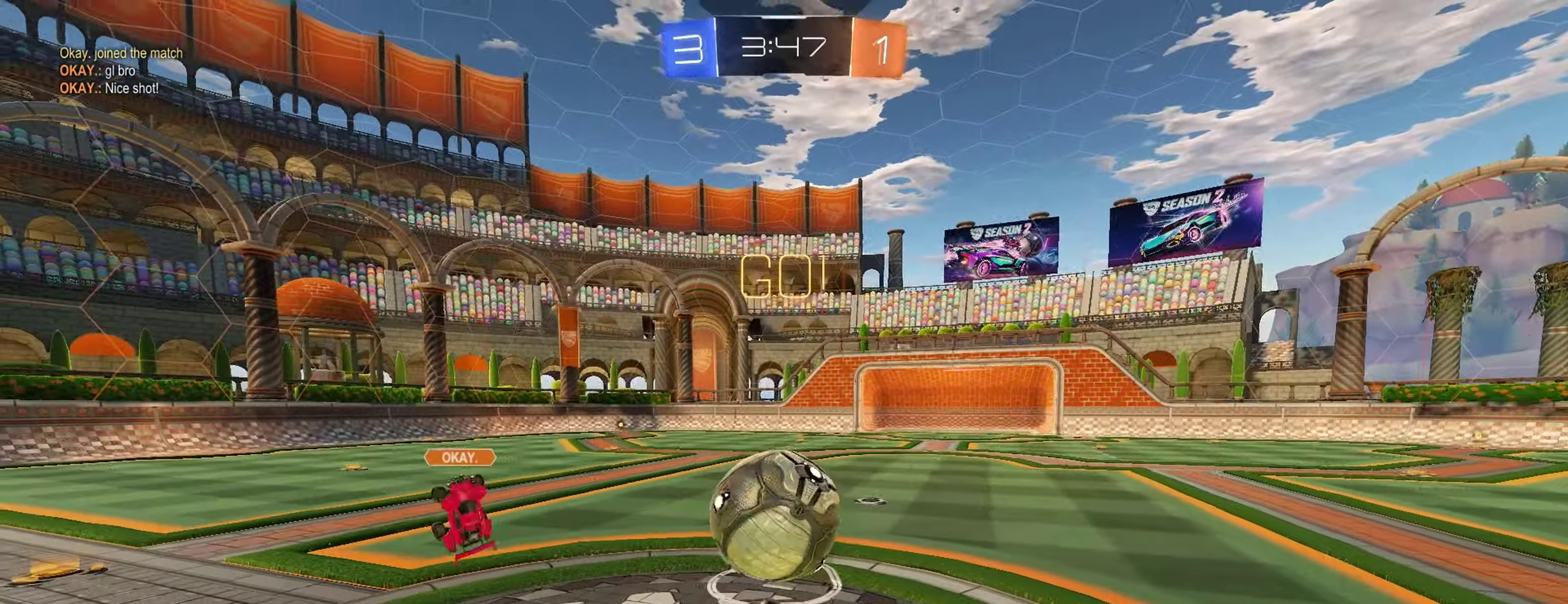
{"buttons": ["R2"], "left_stick": "left", "right_stick": "center", "events": [[217, "L1", "up"], [250, "left_stick", "center"], [417, "left_stick", "left"]]}
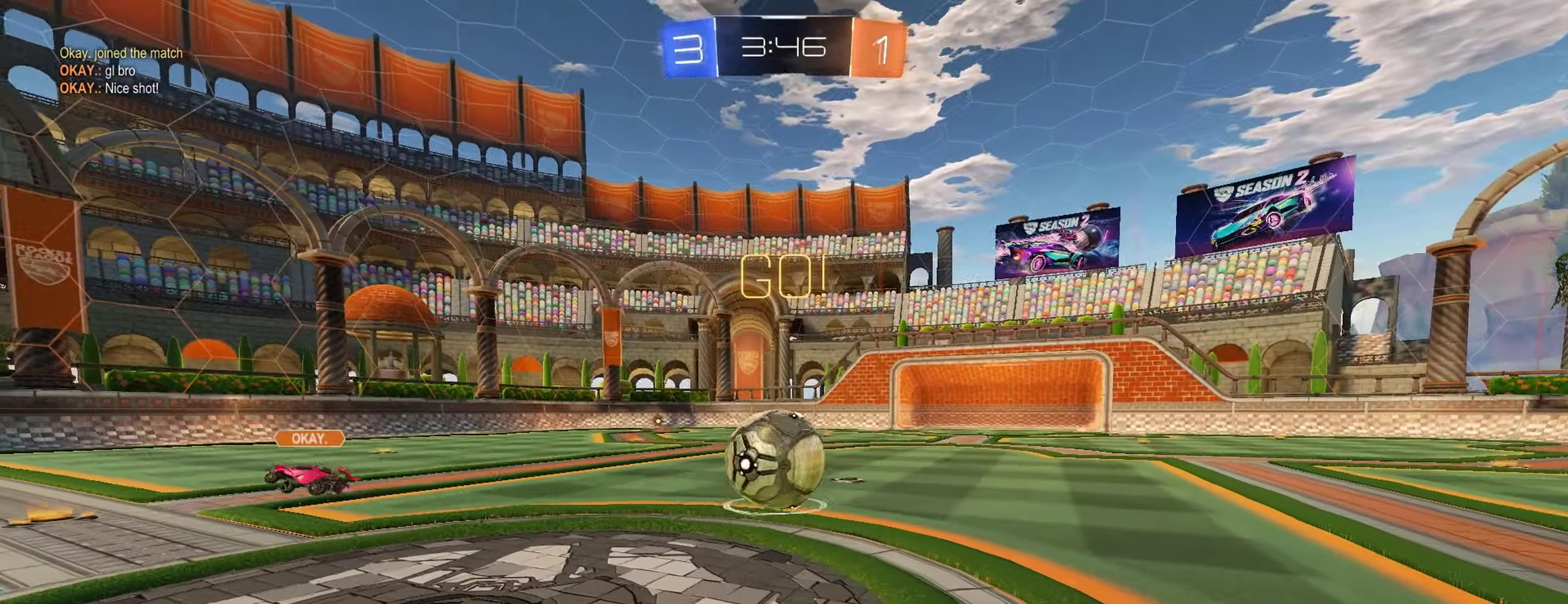
{"buttons": ["B", "R2"], "left_stick": "center", "right_stick": "center", "events": [[433, "left_stick", "center"], [483, "B", "down"]]}
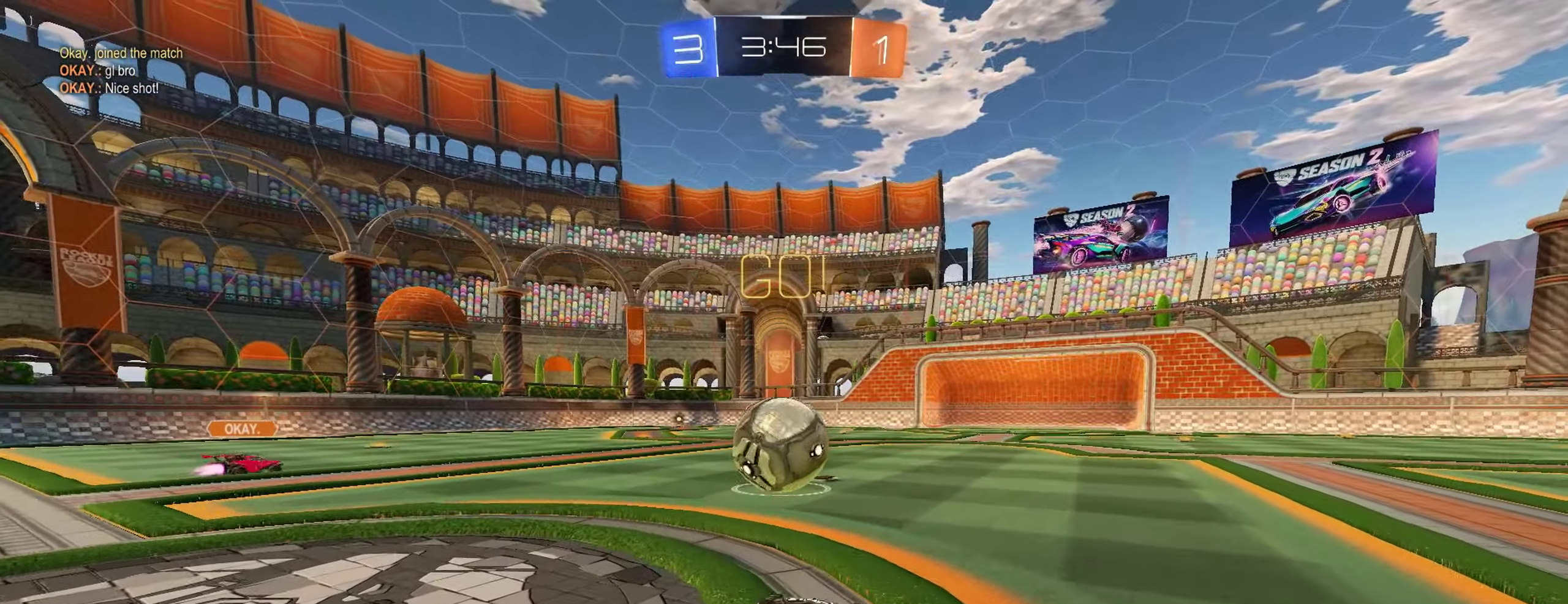
{"buttons": ["B", "R2"], "left_stick": "center", "right_stick": "center", "events": [[100, "left_stick", "left"], [183, "left_stick", "center"]]}
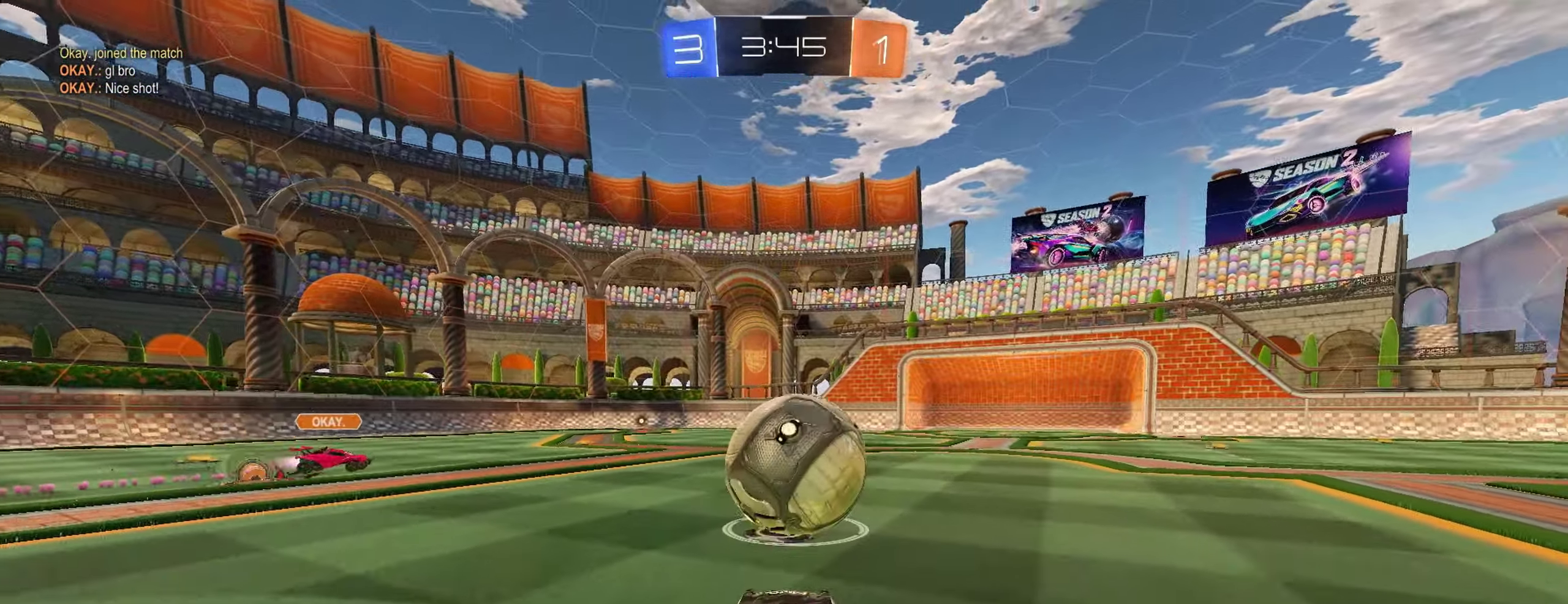
{"buttons": ["B", "L1", "R2"], "left_stick": "down-right", "right_stick": "center", "events": [[83, "A", "down"], [83, "left_stick", "up"], [133, "L1", "down"], [133, "left_stick", "up-right"], [183, "A", "up"], [200, "B", "up"], [217, "B", "down"], [250, "A", "down"], [283, "left_stick", "down-left"], [400, "left_stick", "down"], [450, "A", "up"], [500, "left_stick", "down-right"]]}
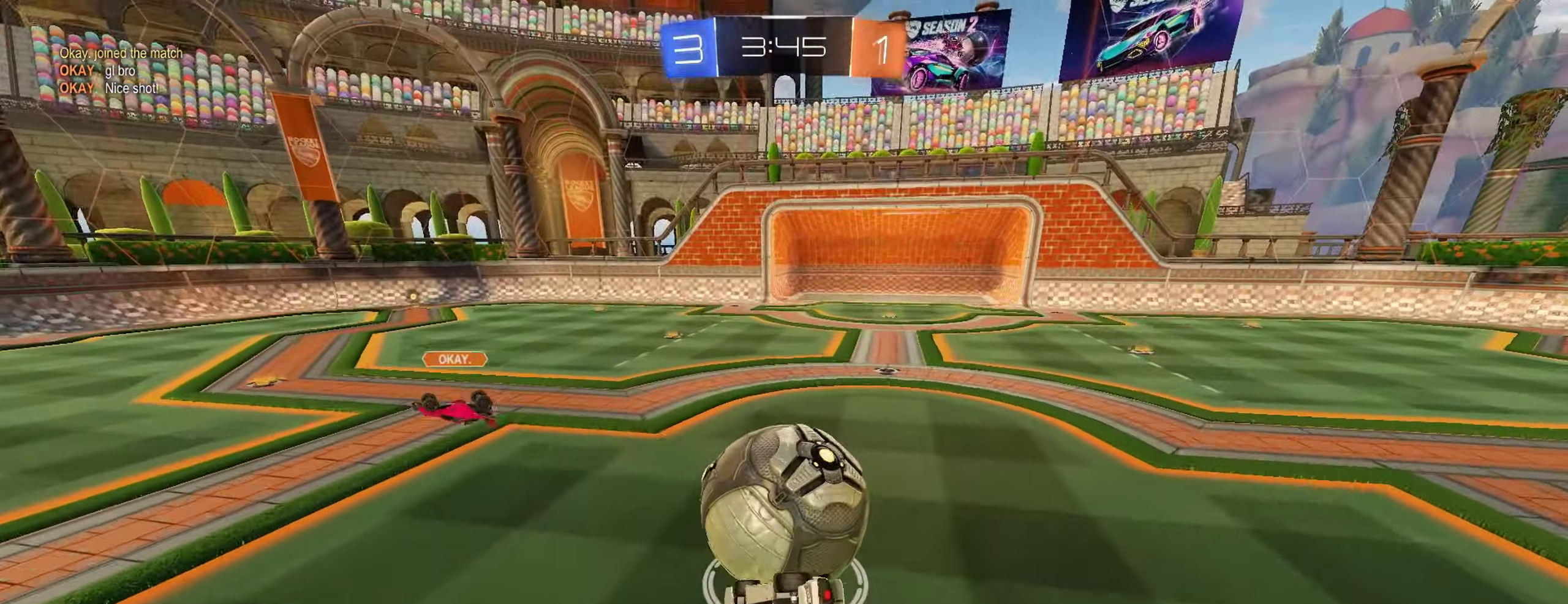
{"buttons": ["L1", "R2"], "left_stick": "center", "right_stick": "center", "events": [[50, "B", "up"], [500, "left_stick", "center"]]}
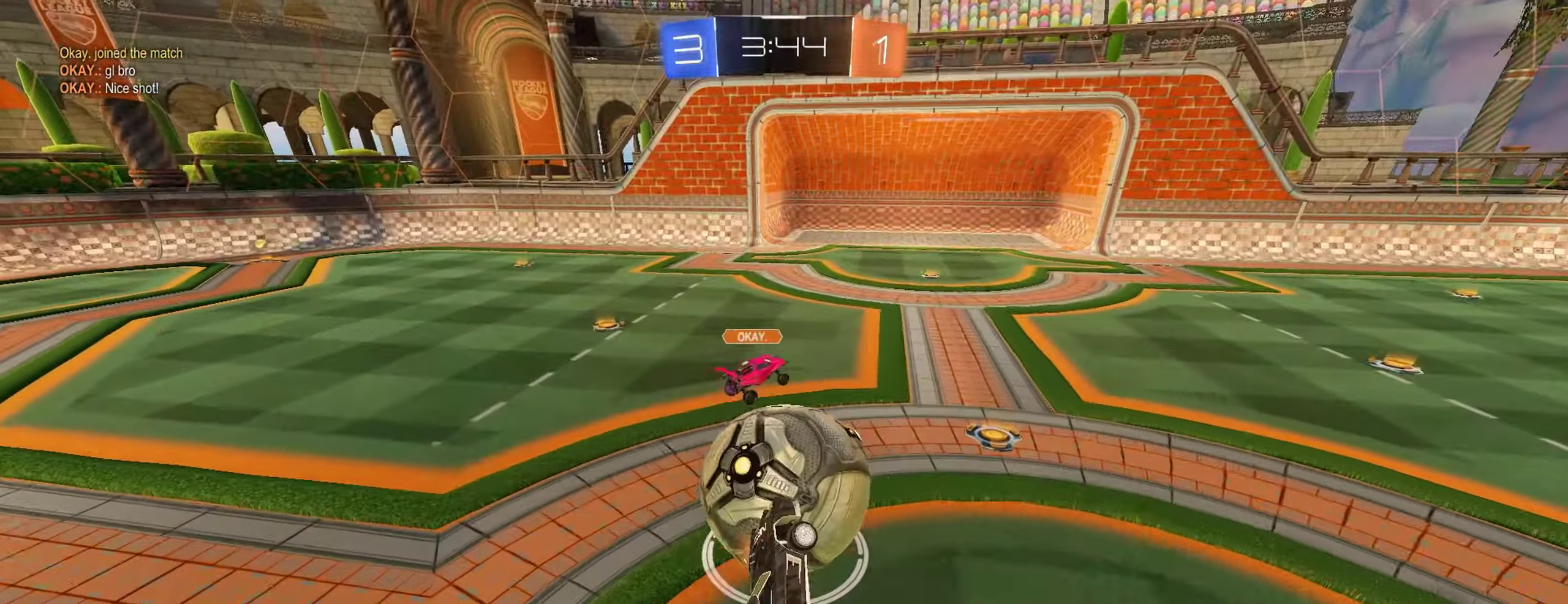
{"buttons": ["R2"], "left_stick": "left", "right_stick": "center", "events": [[33, "L1", "up"], [150, "left_stick", "up-left"], [300, "left_stick", "center"], [433, "left_stick", "left"]]}
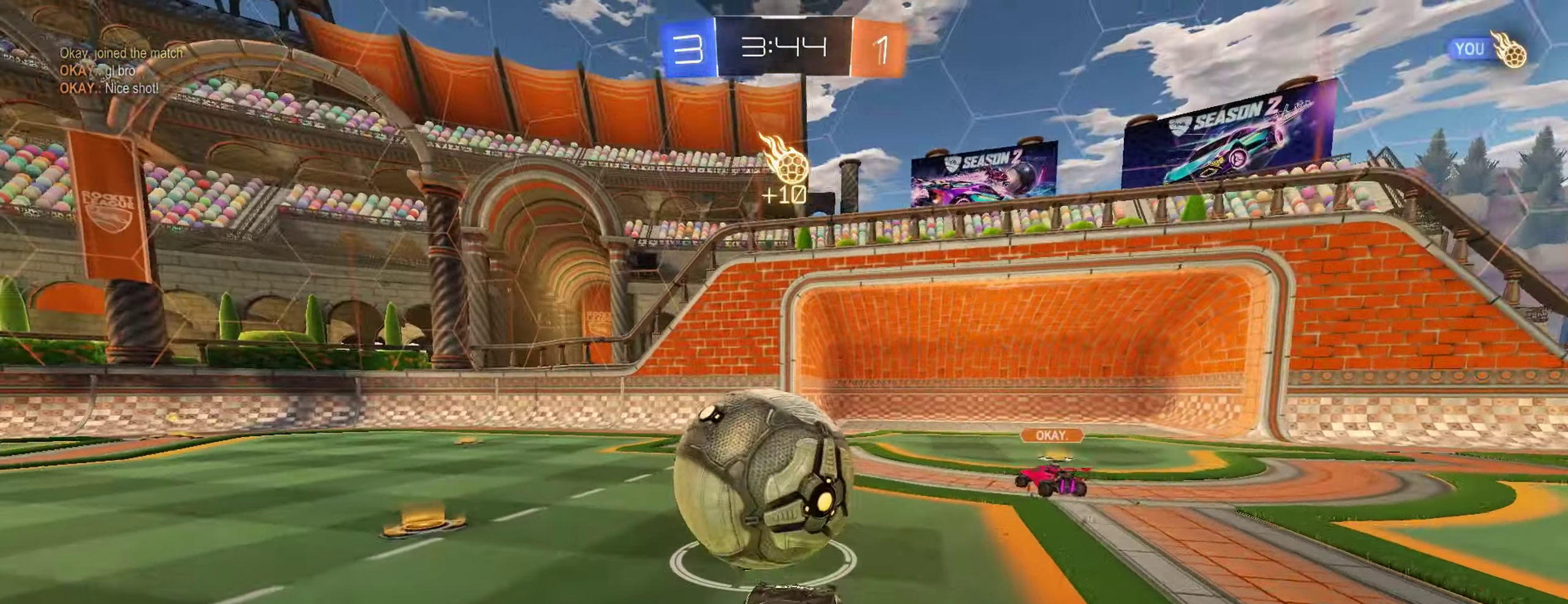
{"buttons": ["R2"], "left_stick": "center", "right_stick": "center", "events": [[367, "left_stick", "up-left"], [467, "left_stick", "center"]]}
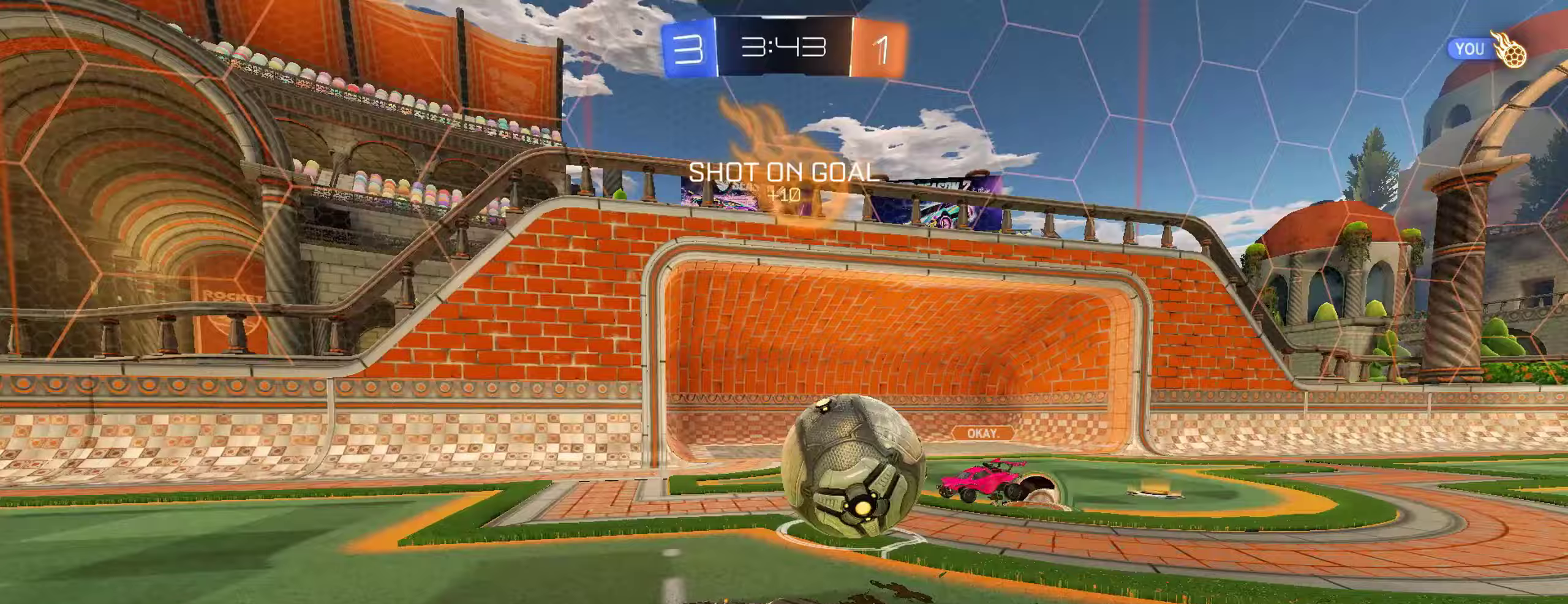
{"buttons": ["R2"], "left_stick": "center", "right_stick": "center", "events": [[217, "Y", "down"], [333, "Y", "up"]]}
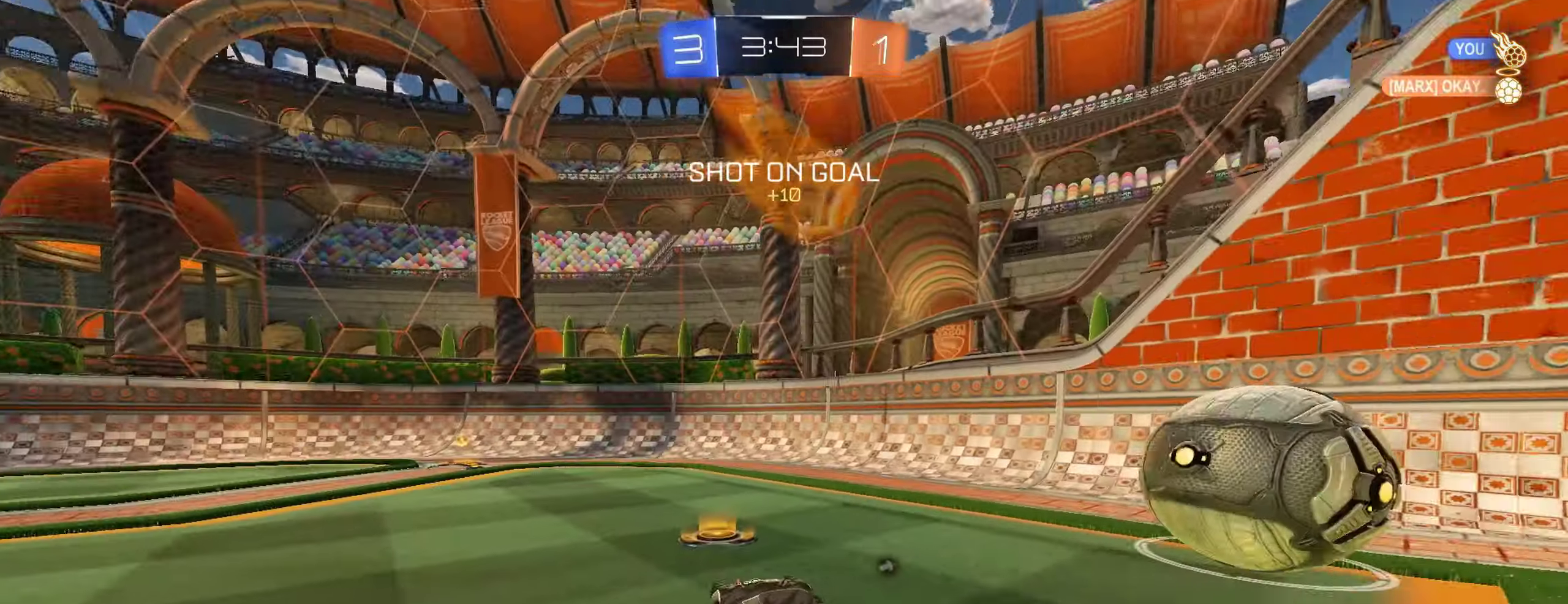
{"buttons": ["B", "R2"], "left_stick": "center", "right_stick": "center", "events": [[100, "left_stick", "up-left"], [117, "Y", "down"], [167, "left_stick", "center"], [200, "Y", "up"], [300, "left_stick", "left"], [383, "B", "down"], [467, "left_stick", "center"]]}
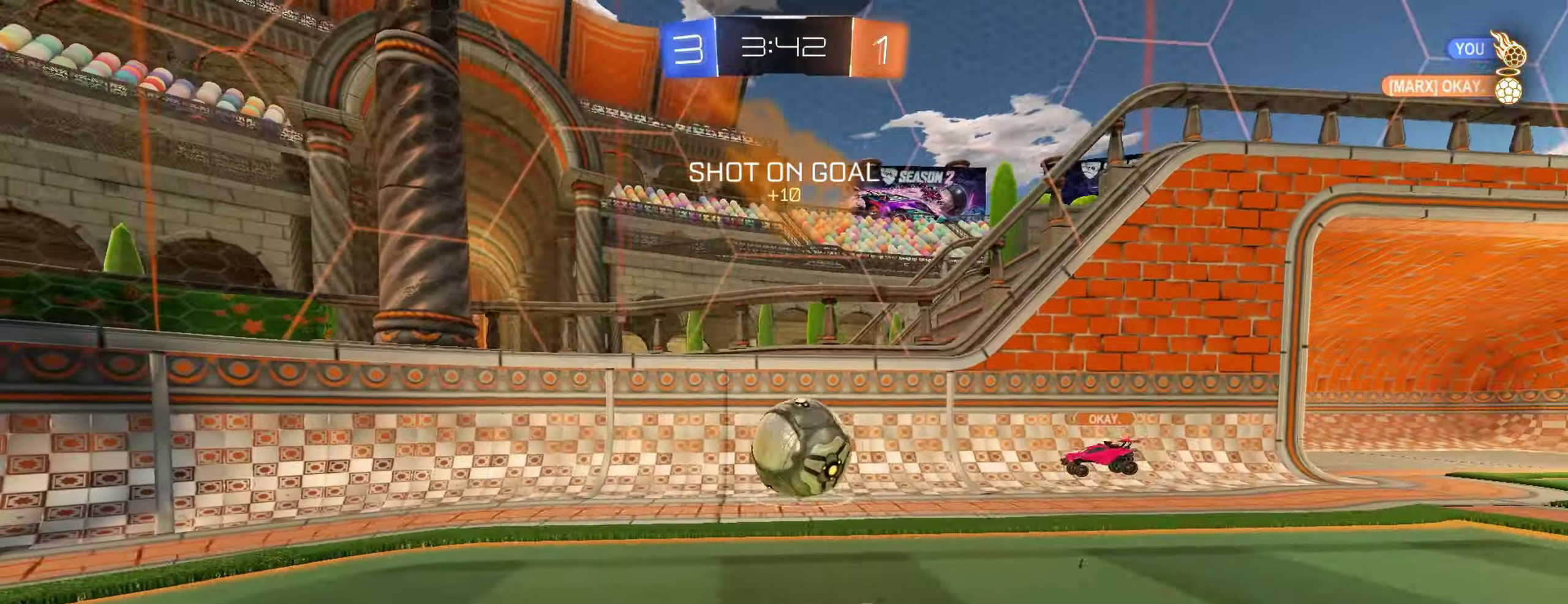
{"buttons": ["R2"], "left_stick": "left", "right_stick": "center", "events": [[167, "B", "up"], [217, "left_stick", "right"], [333, "L1", "down"], [433, "L1", "up"], [450, "left_stick", "center"], [500, "left_stick", "left"]]}
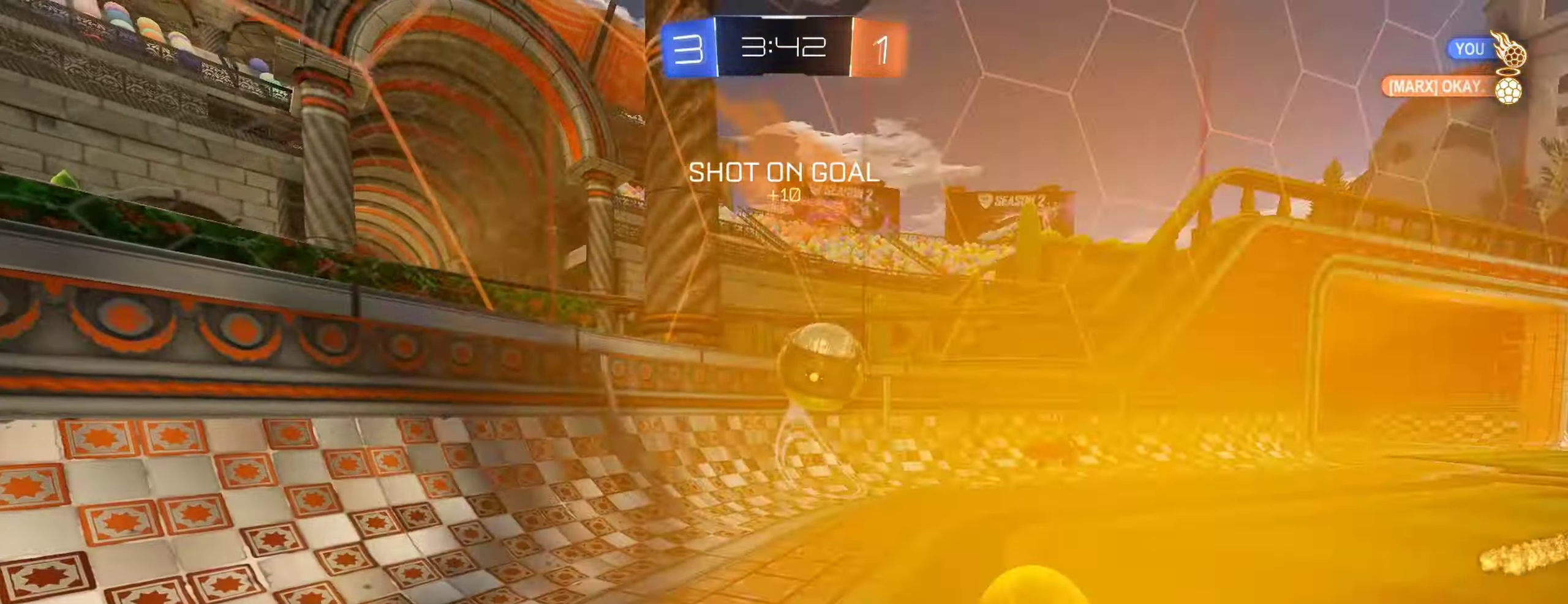
{"buttons": ["B", "R2"], "left_stick": "up-left", "right_stick": "center", "events": [[233, "left_stick", "up-left"], [250, "L1", "down"], [433, "L1", "up"], [450, "B", "down"]]}
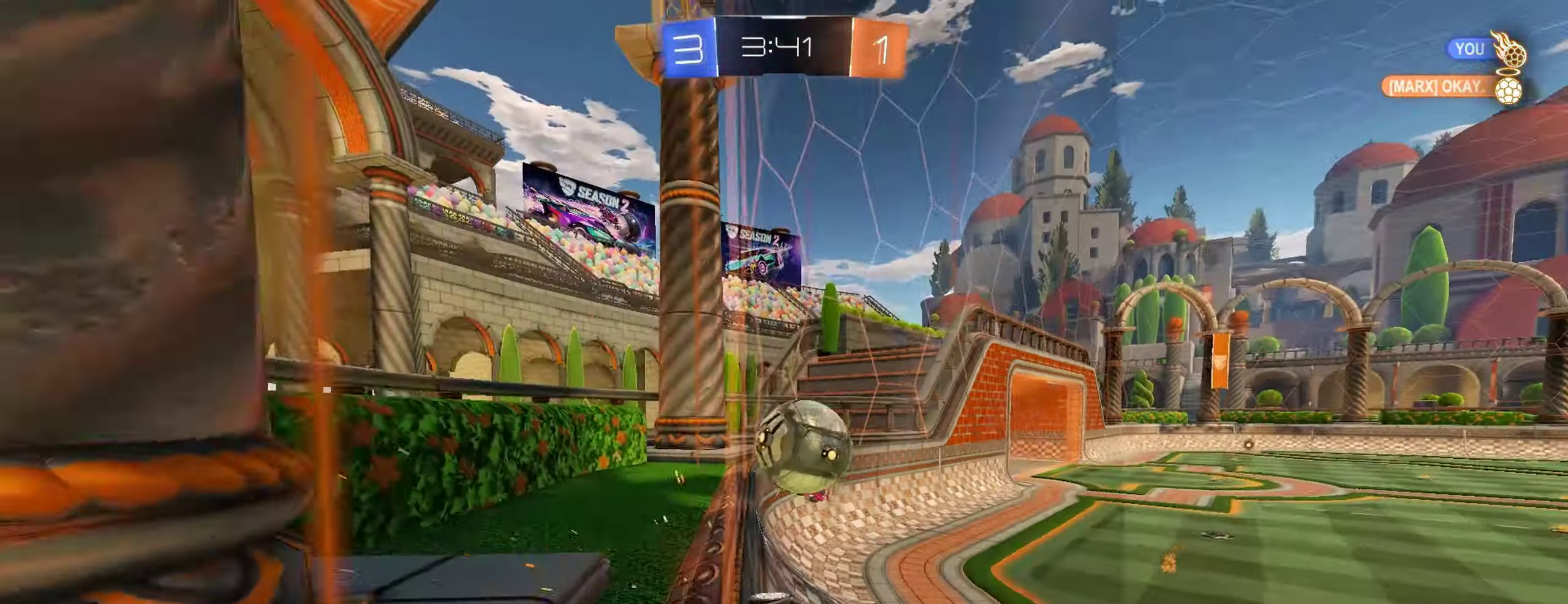
{"buttons": ["L2"], "left_stick": "up-left", "right_stick": "center", "events": [[217, "B", "up"], [217, "left_stick", "center"], [433, "L2", "down"], [433, "R2", "up"], [433, "left_stick", "up-left"]]}
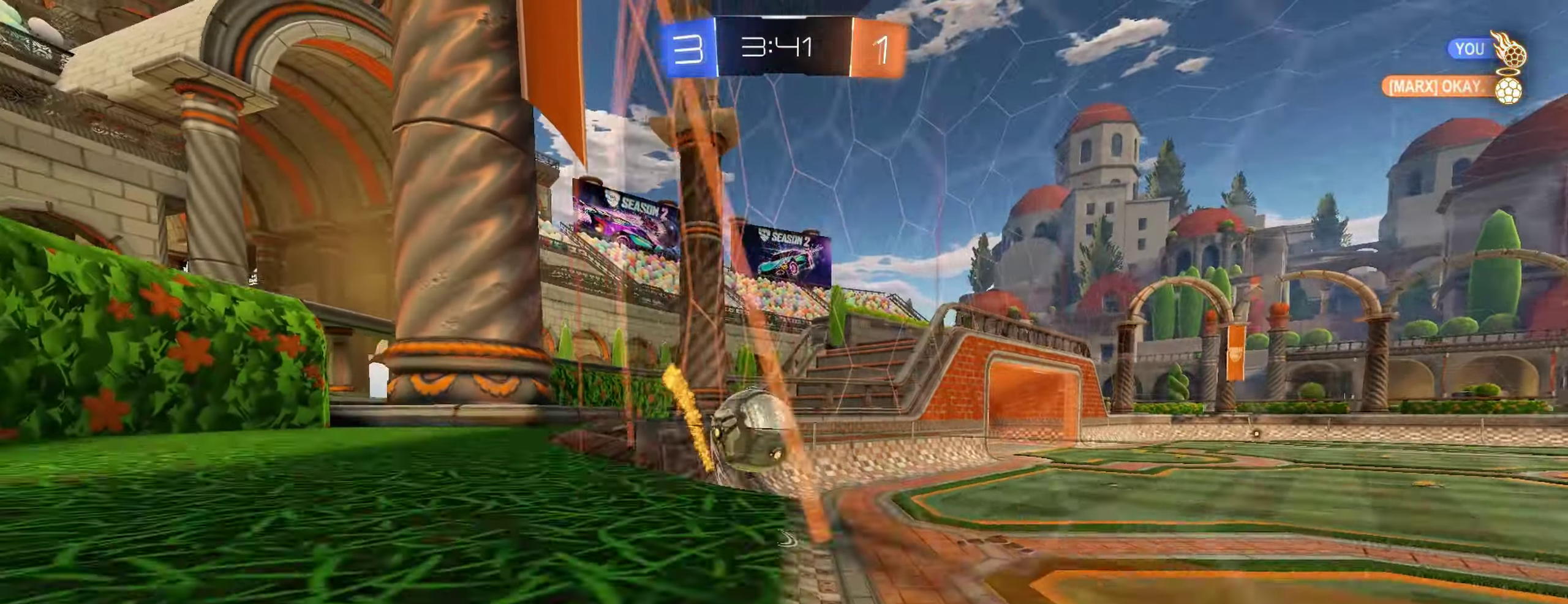
{"buttons": [], "left_stick": "center", "right_stick": "center", "events": [[367, "left_stick", "left"], [417, "L2", "up"], [483, "left_stick", "center"]]}
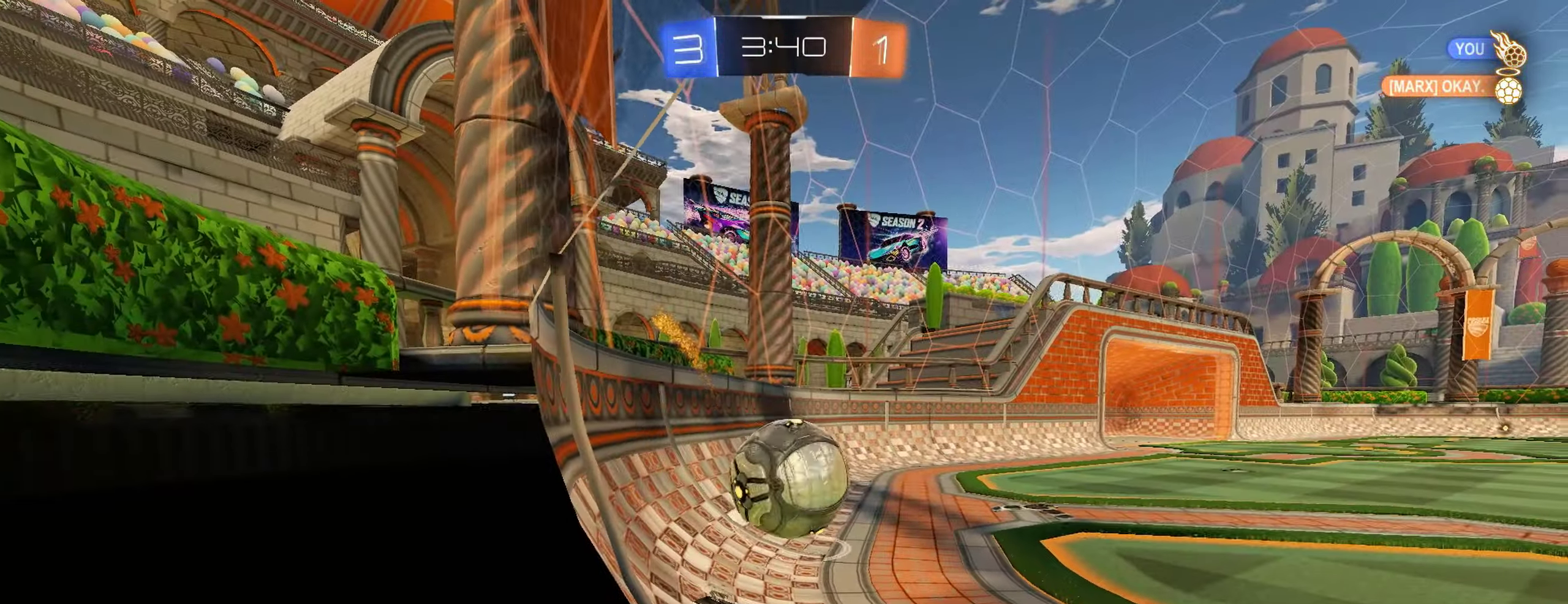
{"buttons": ["L1", "R2"], "left_stick": "down-left", "right_stick": "center", "events": [[83, "A", "down"], [167, "A", "up"], [233, "left_stick", "left"], [300, "A", "down"], [300, "L1", "down"], [433, "A", "up"], [433, "left_stick", "down-left"], [500, "R2", "down"]]}
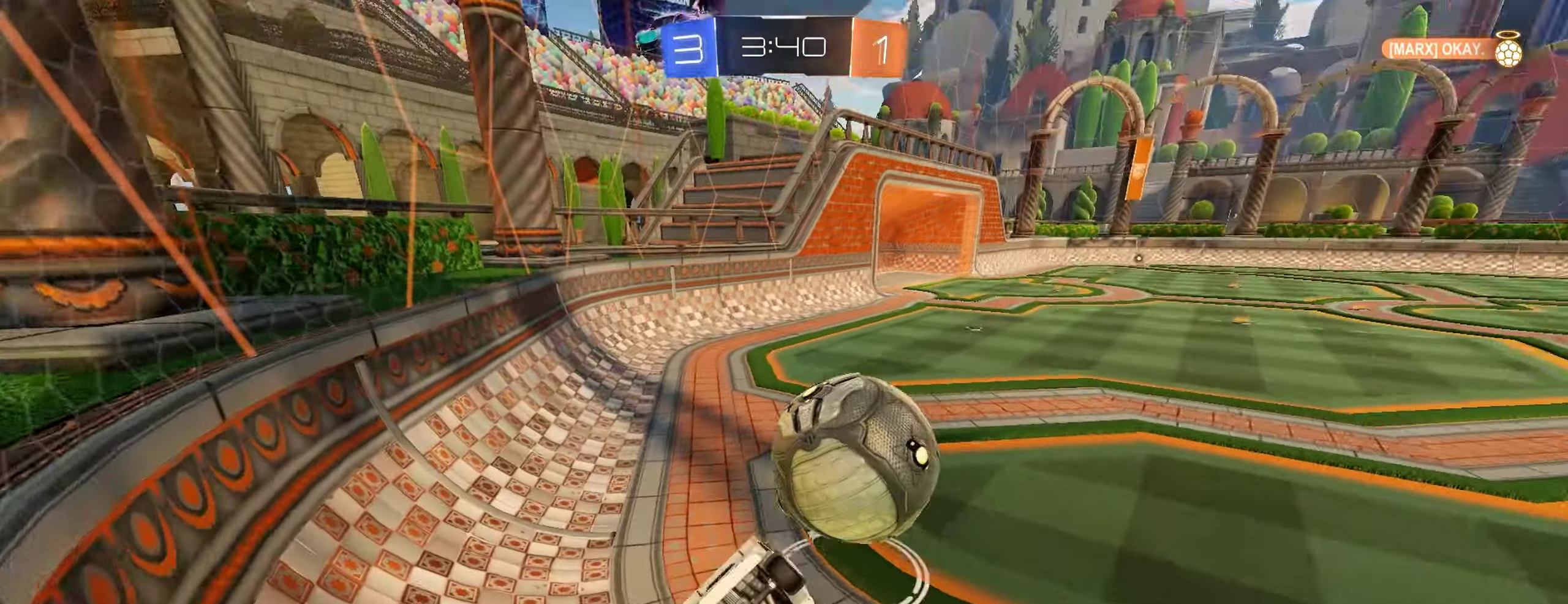
{"buttons": ["B", "R2"], "left_stick": "down-left", "right_stick": "center", "events": [[50, "left_stick", "left"], [83, "B", "down"], [350, "left_stick", "down-left"], [500, "L1", "up"]]}
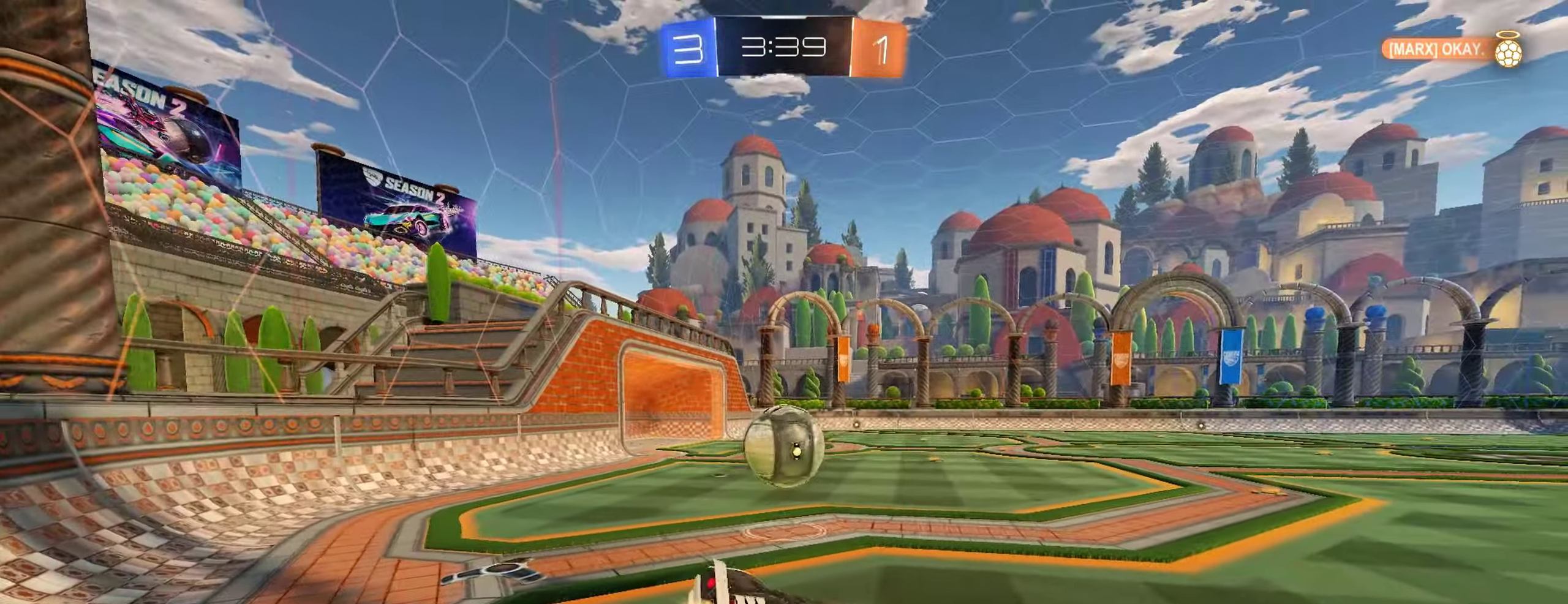
{"buttons": ["B", "R2"], "left_stick": "center", "right_stick": "center", "events": [[183, "left_stick", "center"]]}
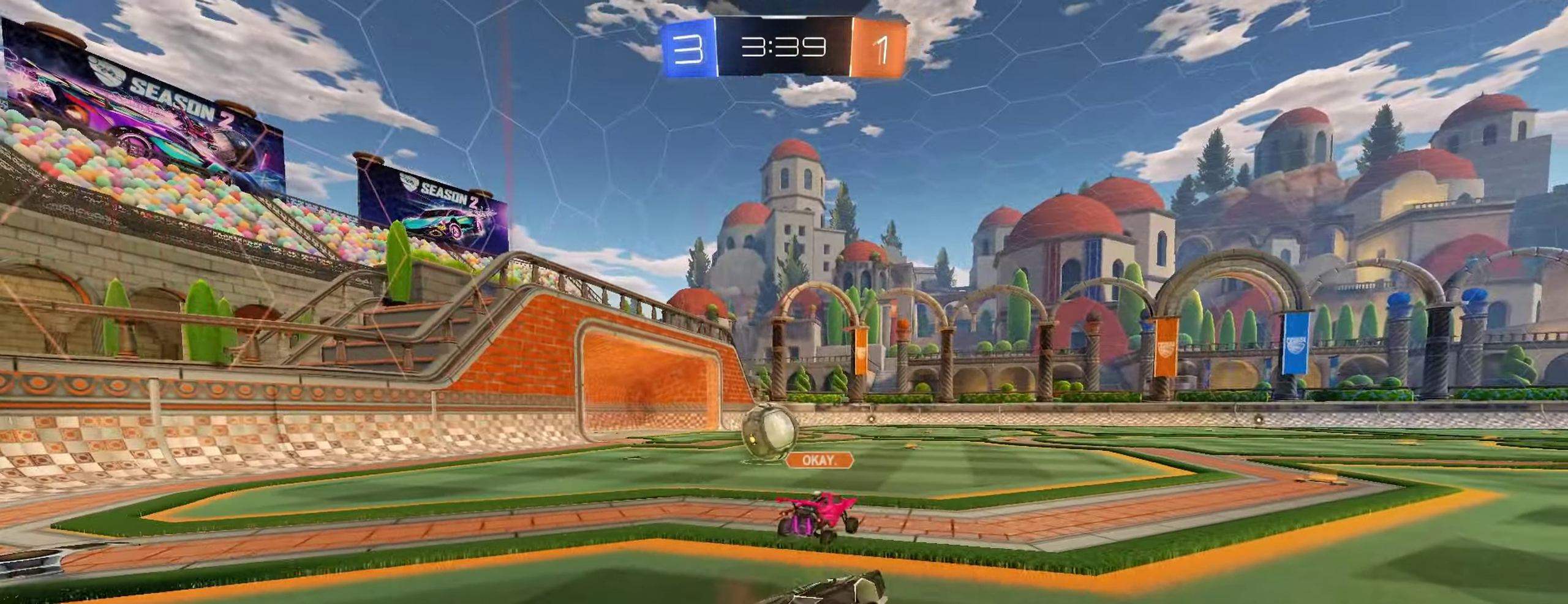
{"buttons": ["A", "B", "L1", "R2"], "left_stick": "down-left", "right_stick": "center", "events": [[83, "left_stick", "up-left"], [150, "A", "down"], [200, "L1", "down"], [217, "A", "up"], [217, "L3", "down"], [283, "A", "down"], [367, "L3", "up"], [367, "left_stick", "down-left"]]}